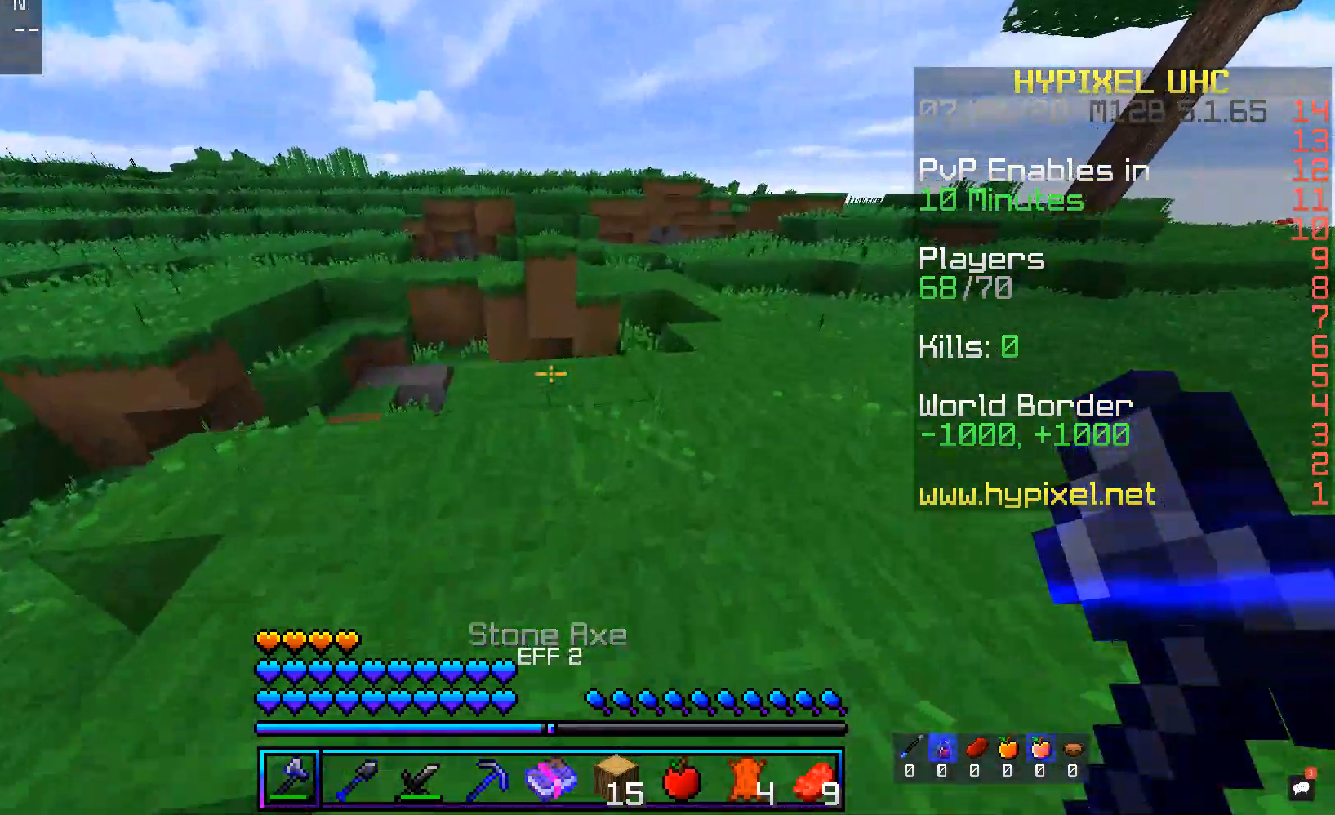
Gameplay with keyboard and mouse; each line is a JSON object with the keys and mouse buttons held at the frame after it. "events" lists presses ("down") and releases ("up") of "a", "d", "s", "space", "w", "mouse_left" and "mouse_right" between this image and that frame as [ms after this image, input, new state], when the widget could be followed in between. "mouse_left", "mouse_right" = the "left", "right" buttons of the "mouse" list. No other keys are recorded. Fast repeated clicks can show as one long hold. Mouse movement is not recorded.
{"keys": ["d", "w"], "mouse": [], "events": []}
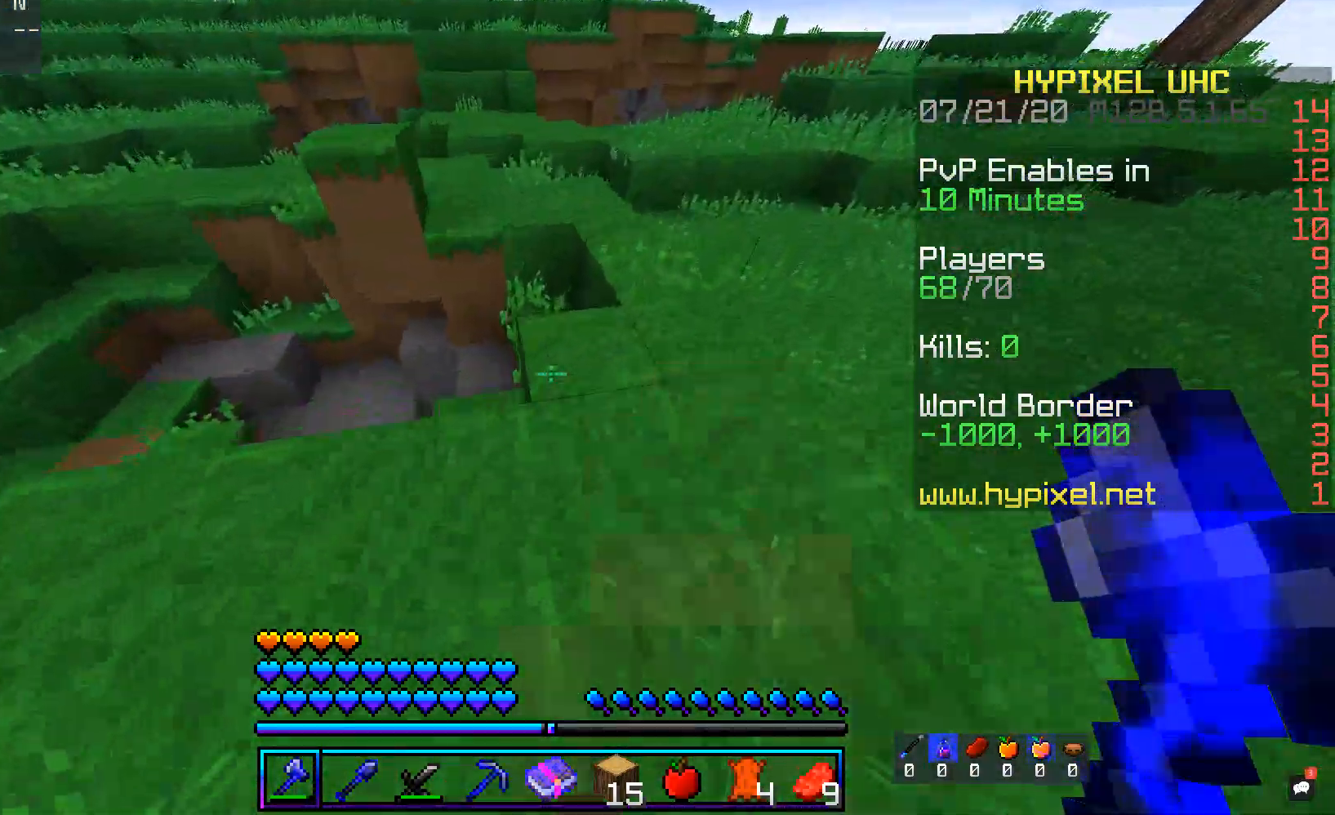
{"keys": ["d", "w"], "mouse": [], "events": [[50, "d", "up"], [234, "d", "down"]]}
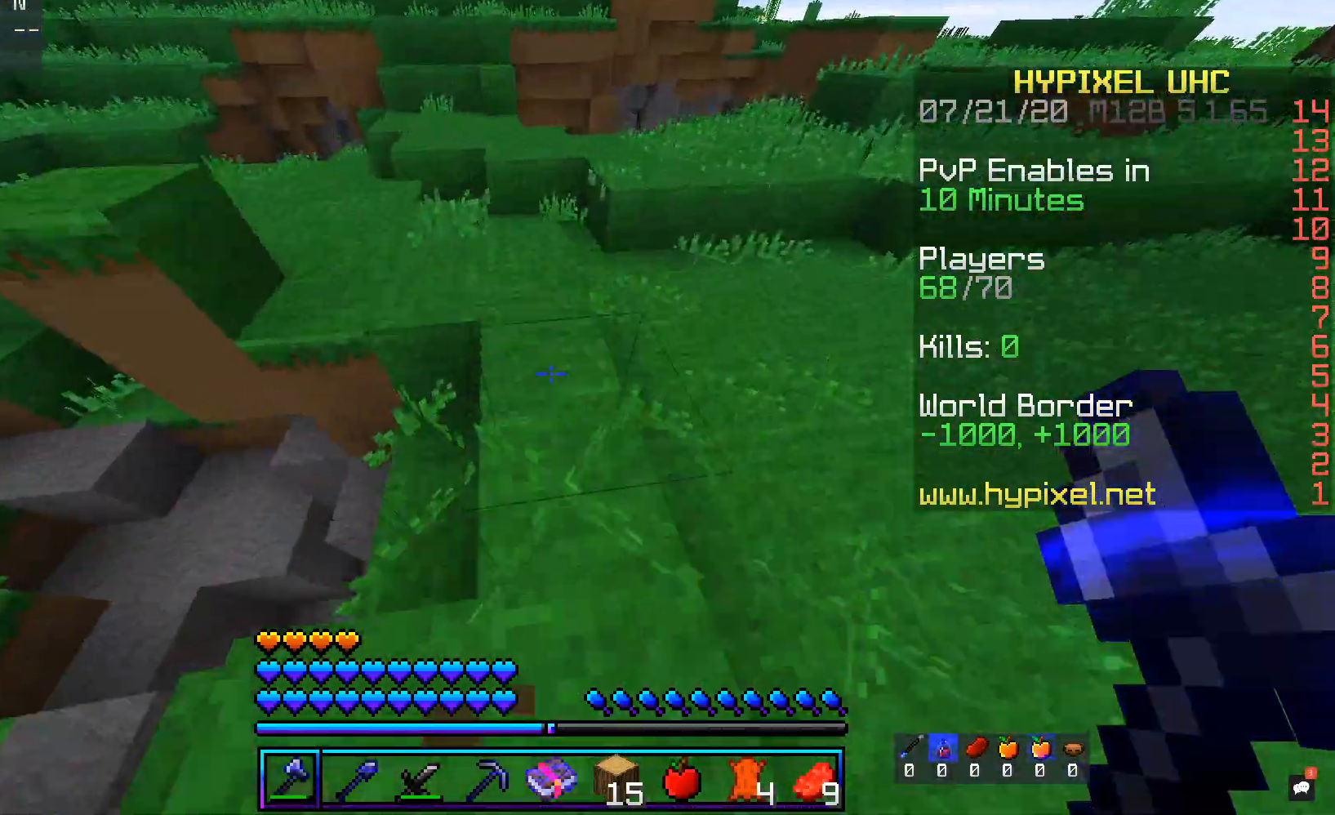
{"keys": ["w"], "mouse": [], "events": [[134, "d", "up"]]}
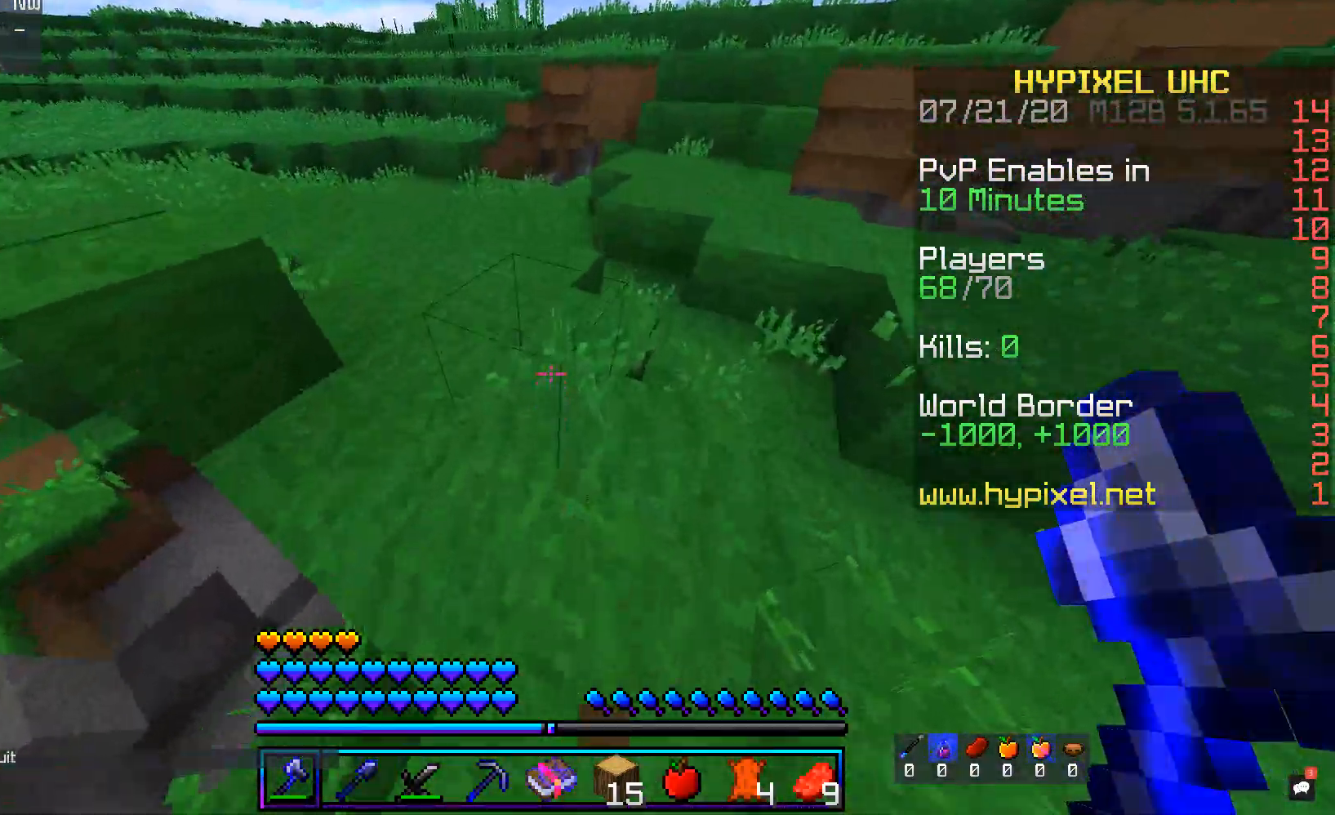
{"keys": ["a", "w"], "mouse": [], "events": [[151, "a", "down"]]}
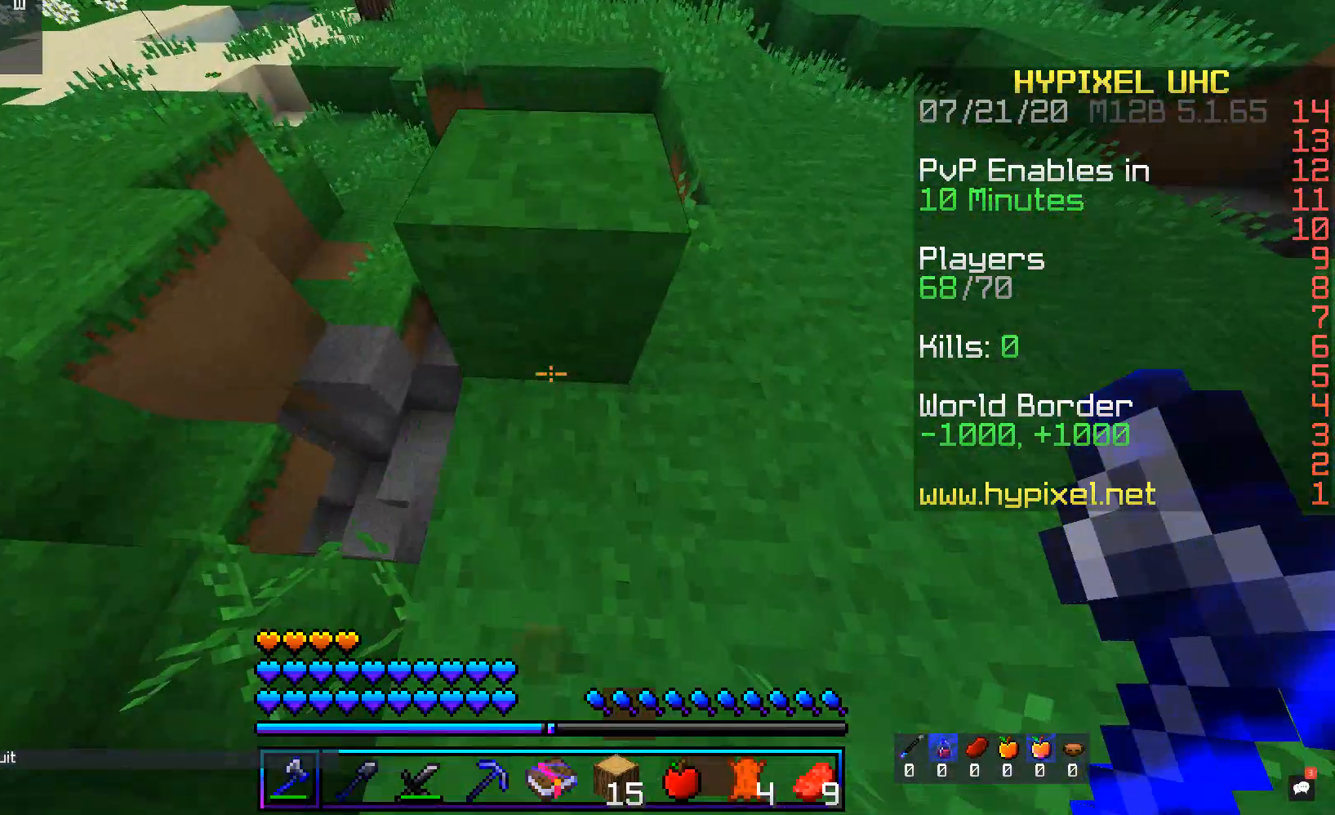
{"keys": ["d", "w"], "mouse": [], "events": [[234, "d", "down"], [318, "a", "up"]]}
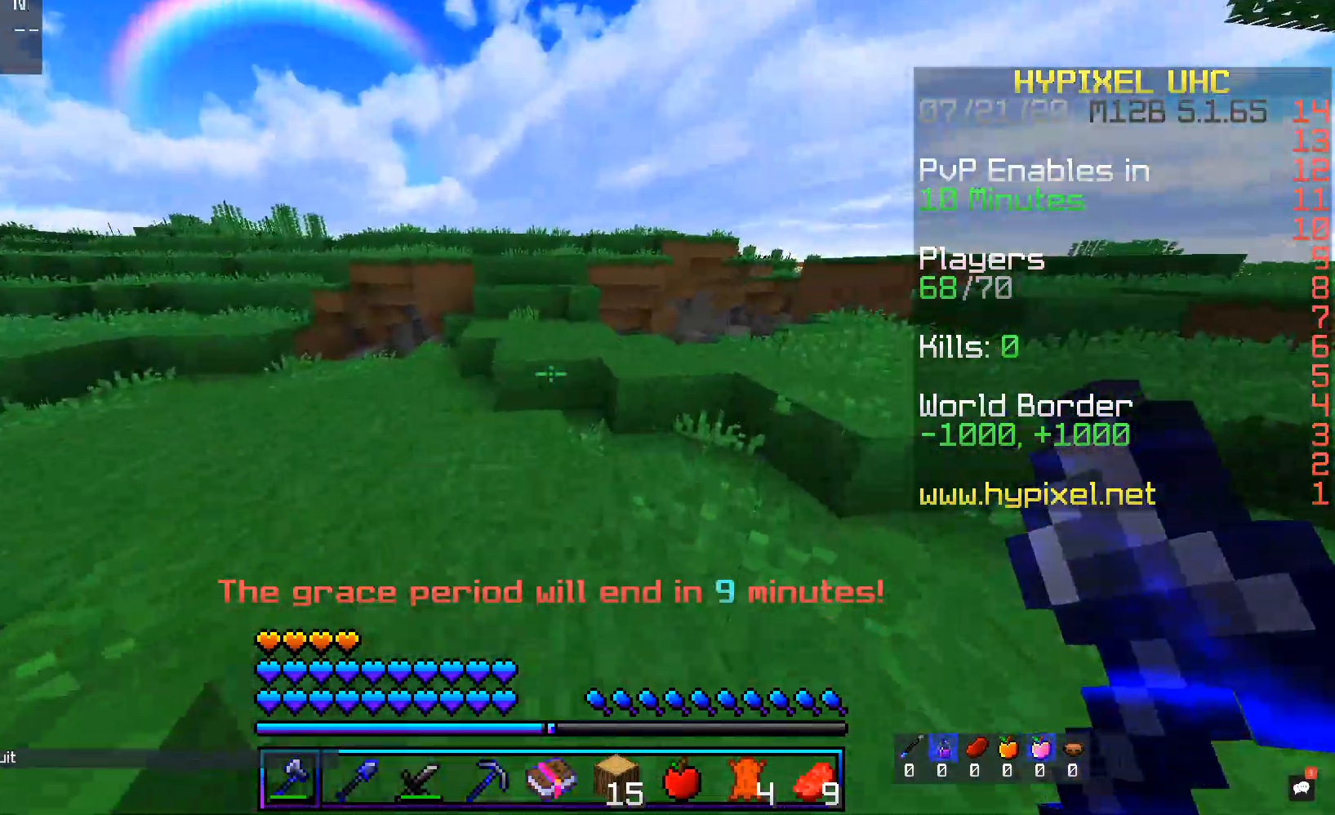
{"keys": ["a", "w"], "mouse": [], "events": [[151, "d", "up"], [218, "a", "down"], [218, "space", "down"], [436, "space", "up"]]}
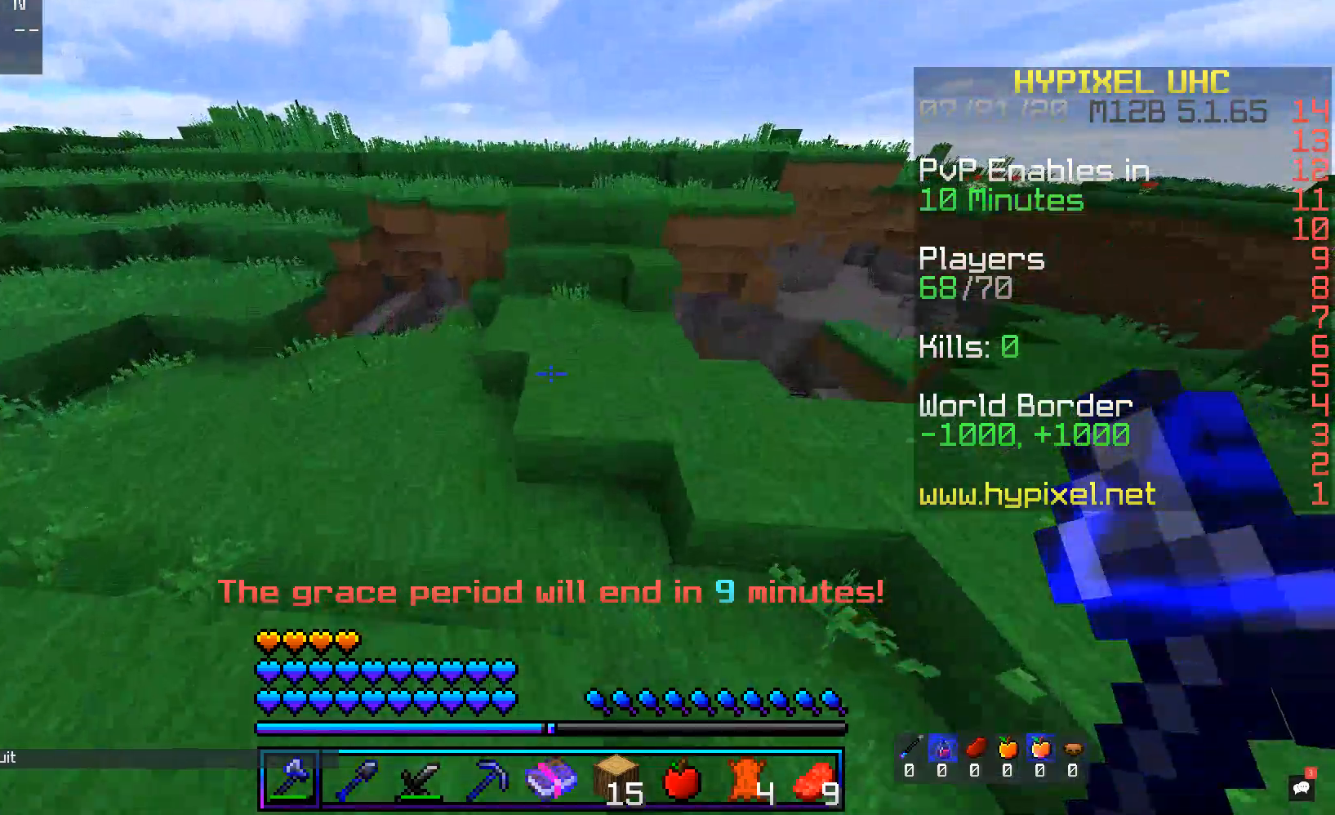
{"keys": ["d", "space", "w"], "mouse": [], "events": [[268, "d", "down"], [268, "space", "down"], [336, "a", "up"]]}
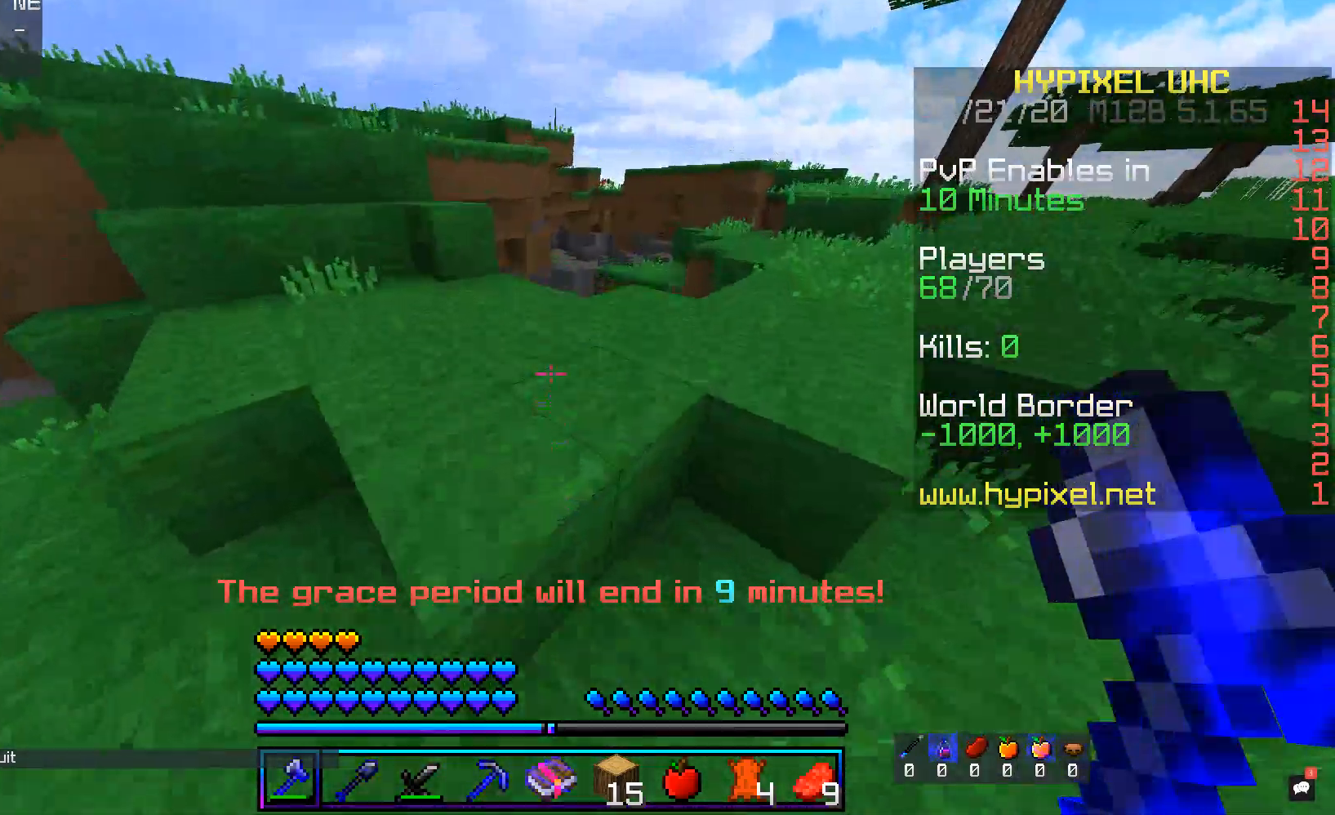
{"keys": ["d", "w"], "mouse": [], "events": [[201, "space", "up"]]}
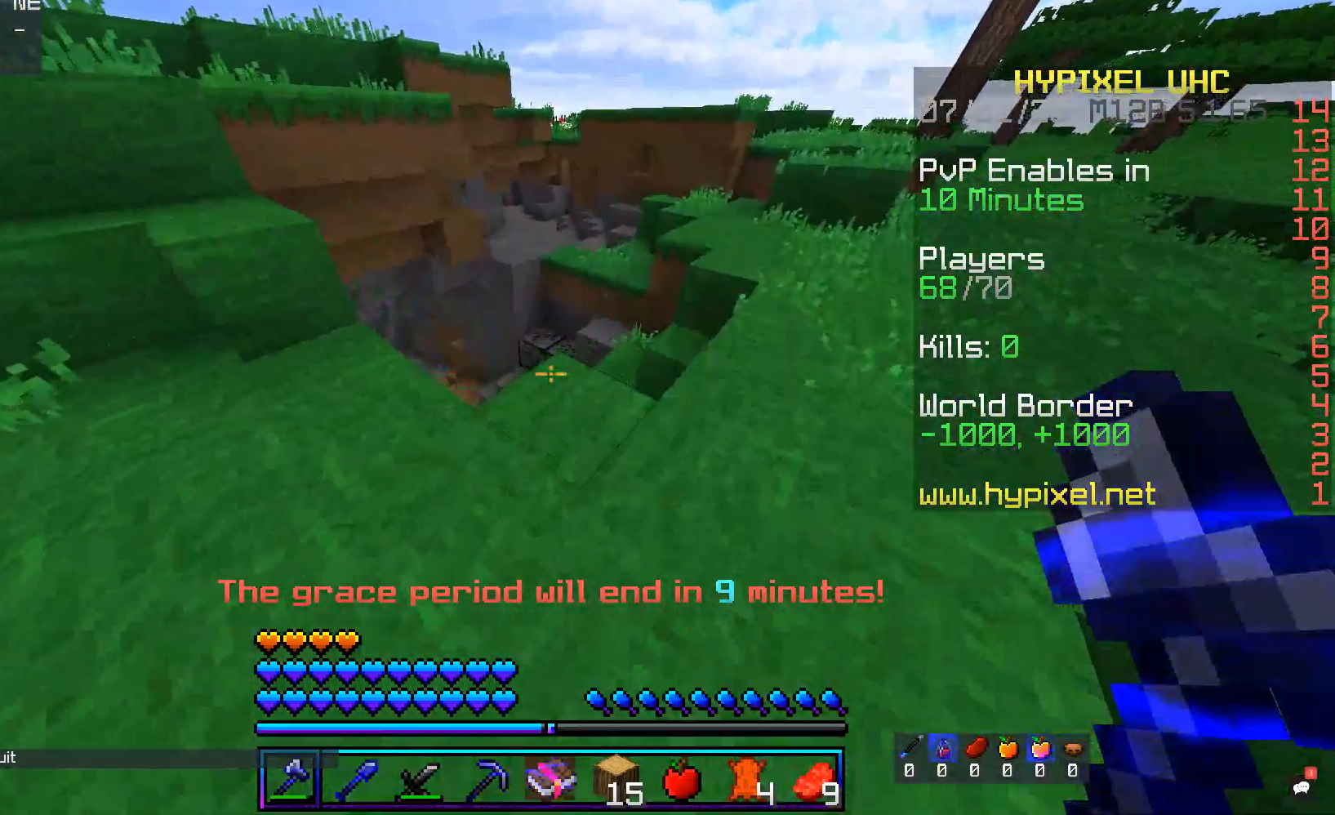
{"keys": ["d", "w"], "mouse": [], "events": []}
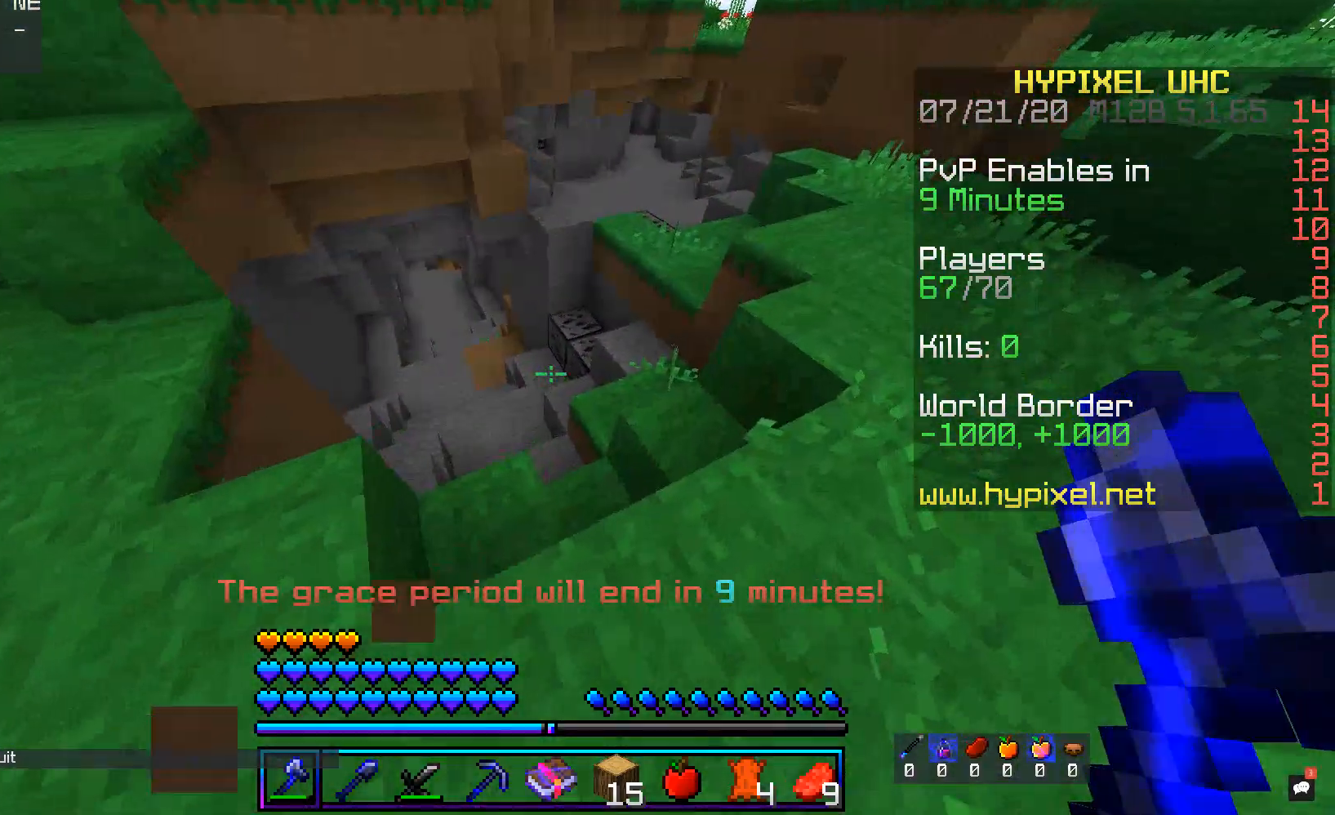
{"keys": ["d", "w"], "mouse": [], "events": [[118, "w", "up"], [352, "w", "down"]]}
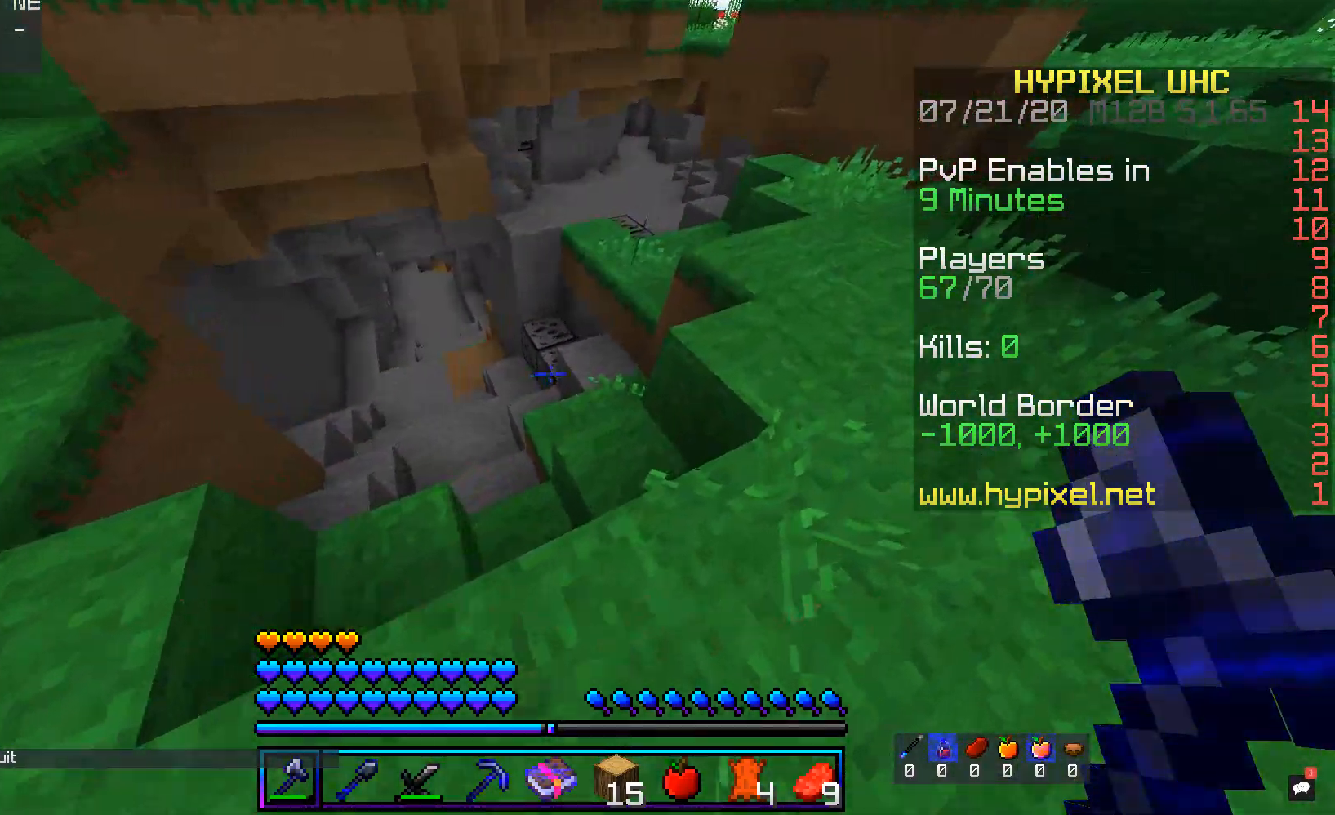
{"keys": ["a"], "mouse": [], "events": [[235, "w", "up"], [336, "a", "down"], [453, "d", "up"]]}
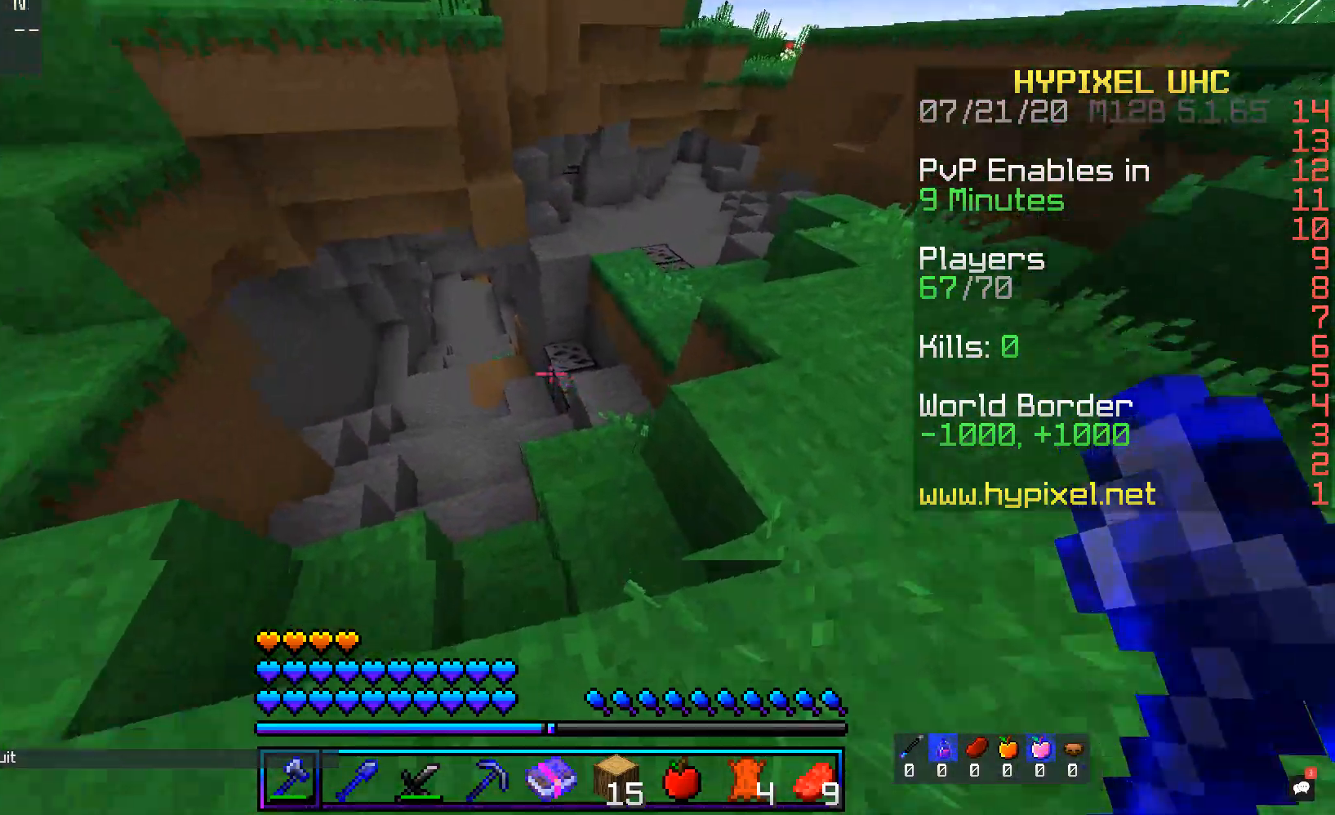
{"keys": ["s"], "mouse": [], "events": [[184, "s", "down"], [469, "a", "up"]]}
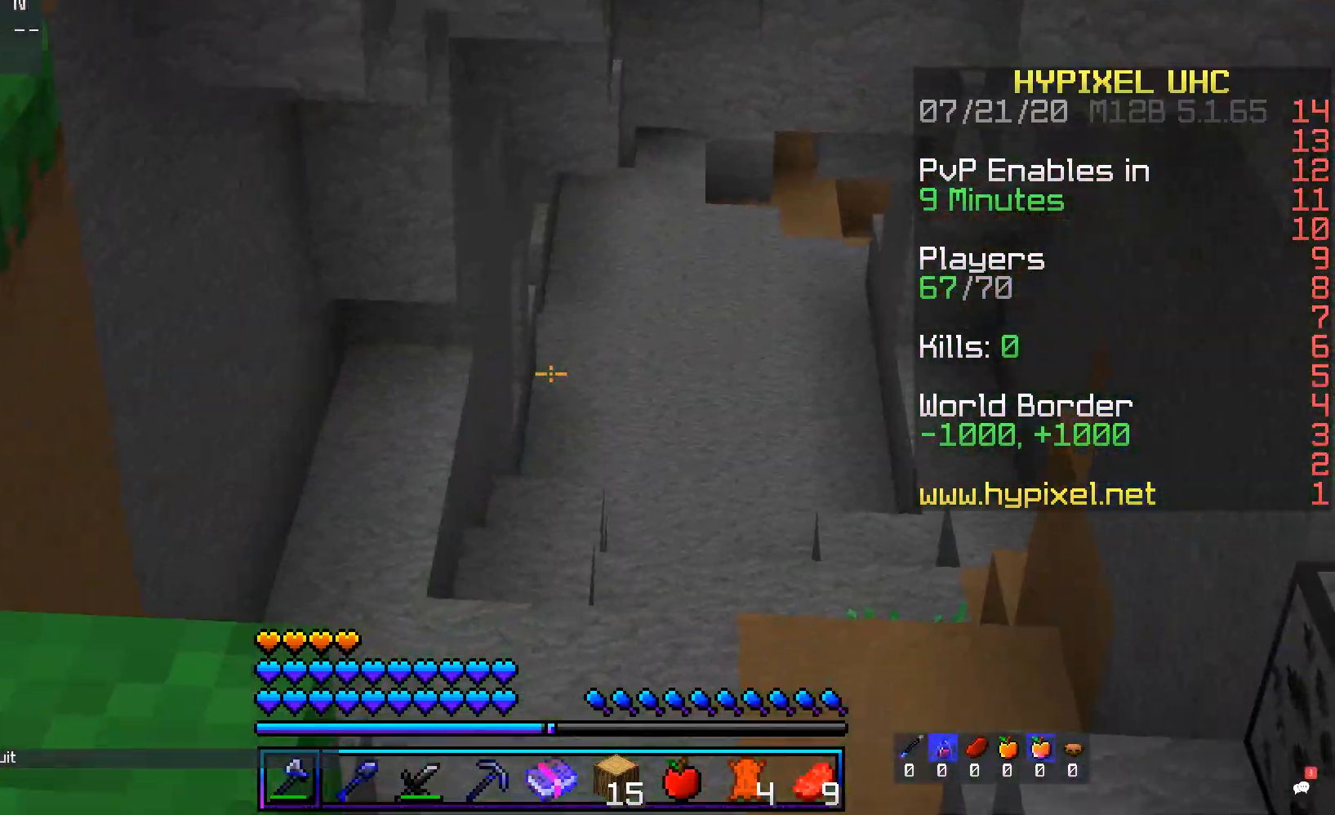
{"keys": ["a"], "mouse": [], "events": [[336, "a", "down"], [419, "s", "up"]]}
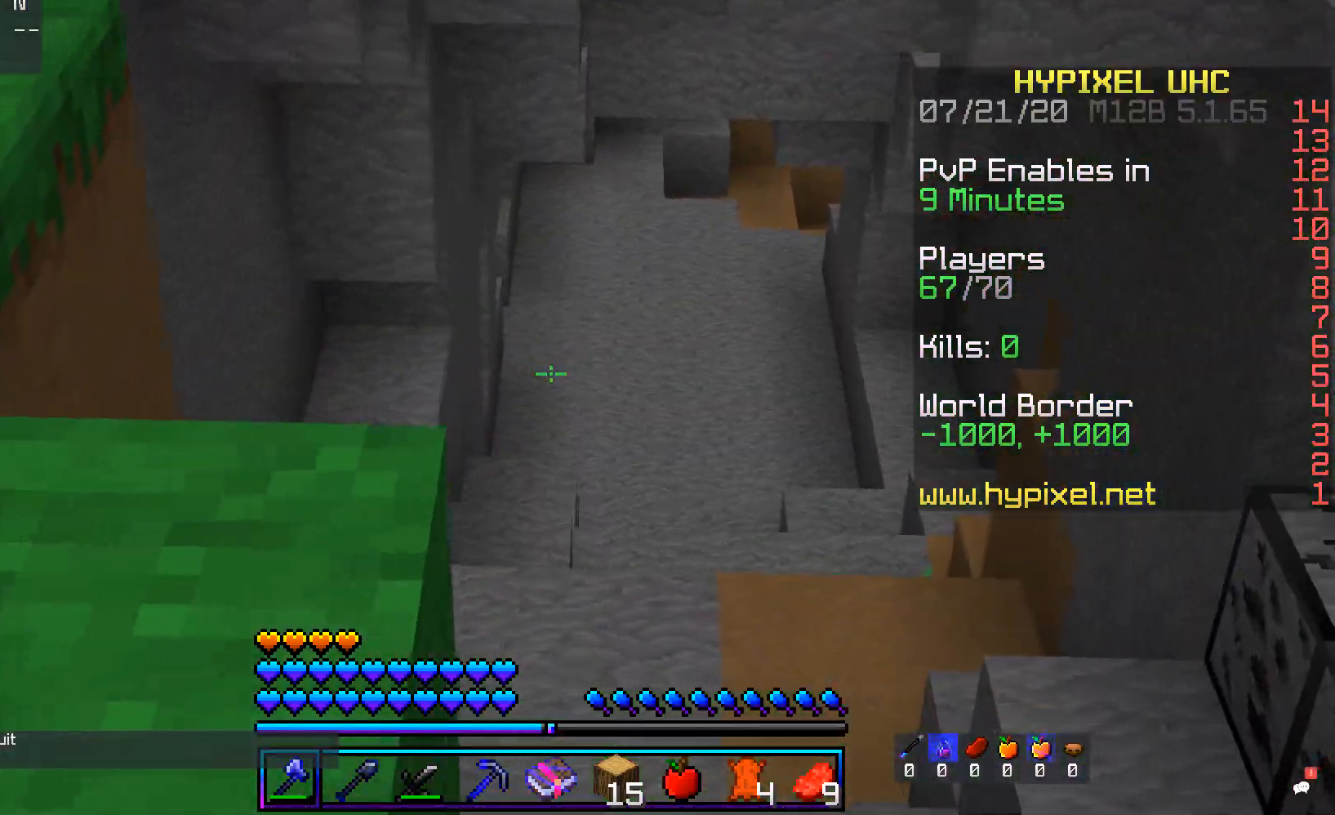
{"keys": ["a", "space", "w"], "mouse": [], "events": [[101, "w", "down"], [504, "space", "down"]]}
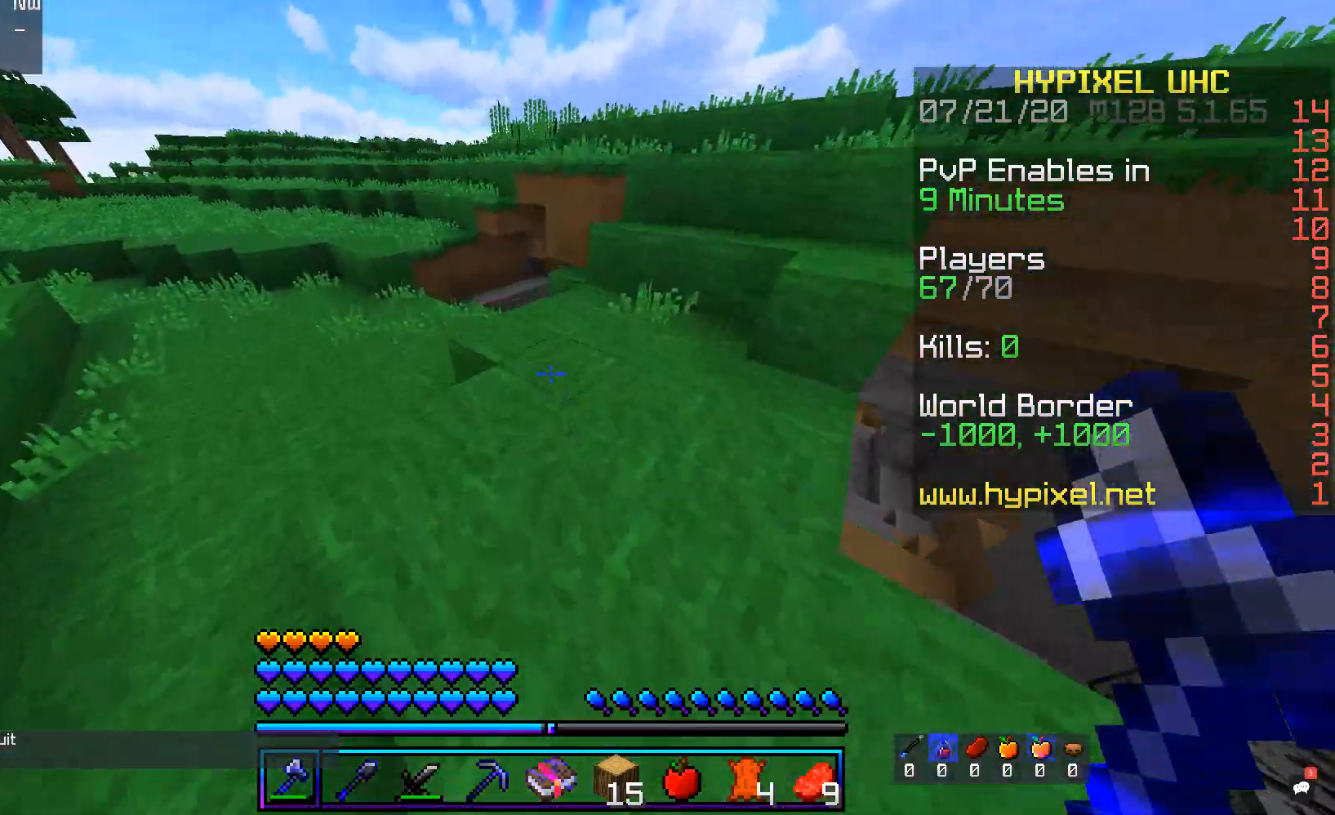
{"keys": ["a", "w"], "mouse": [], "events": [[16, "a", "up"], [184, "a", "down"], [251, "space", "up"]]}
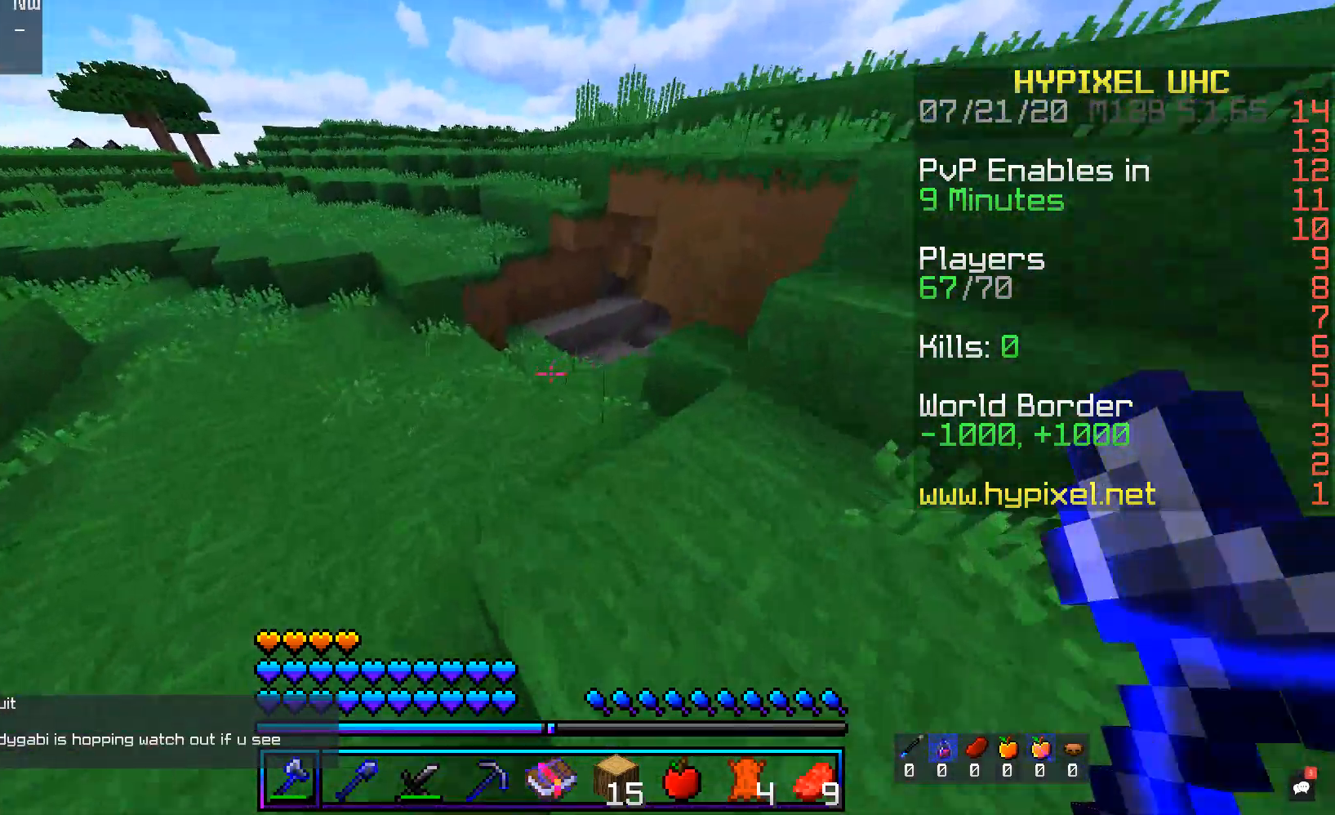
{"keys": ["a", "w"], "mouse": [], "events": [[50, "space", "down"], [335, "space", "up"]]}
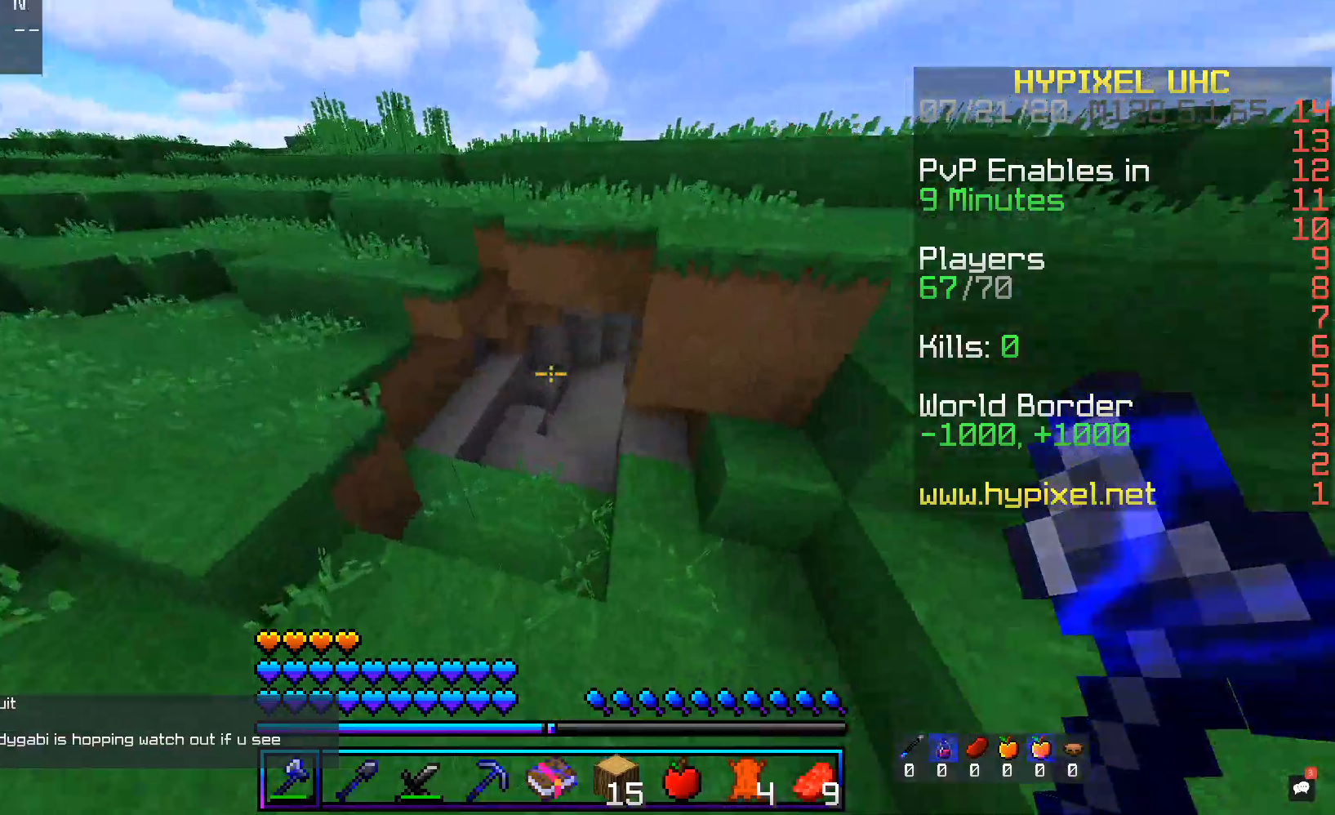
{"keys": ["a"], "mouse": [], "events": [[285, "w", "up"]]}
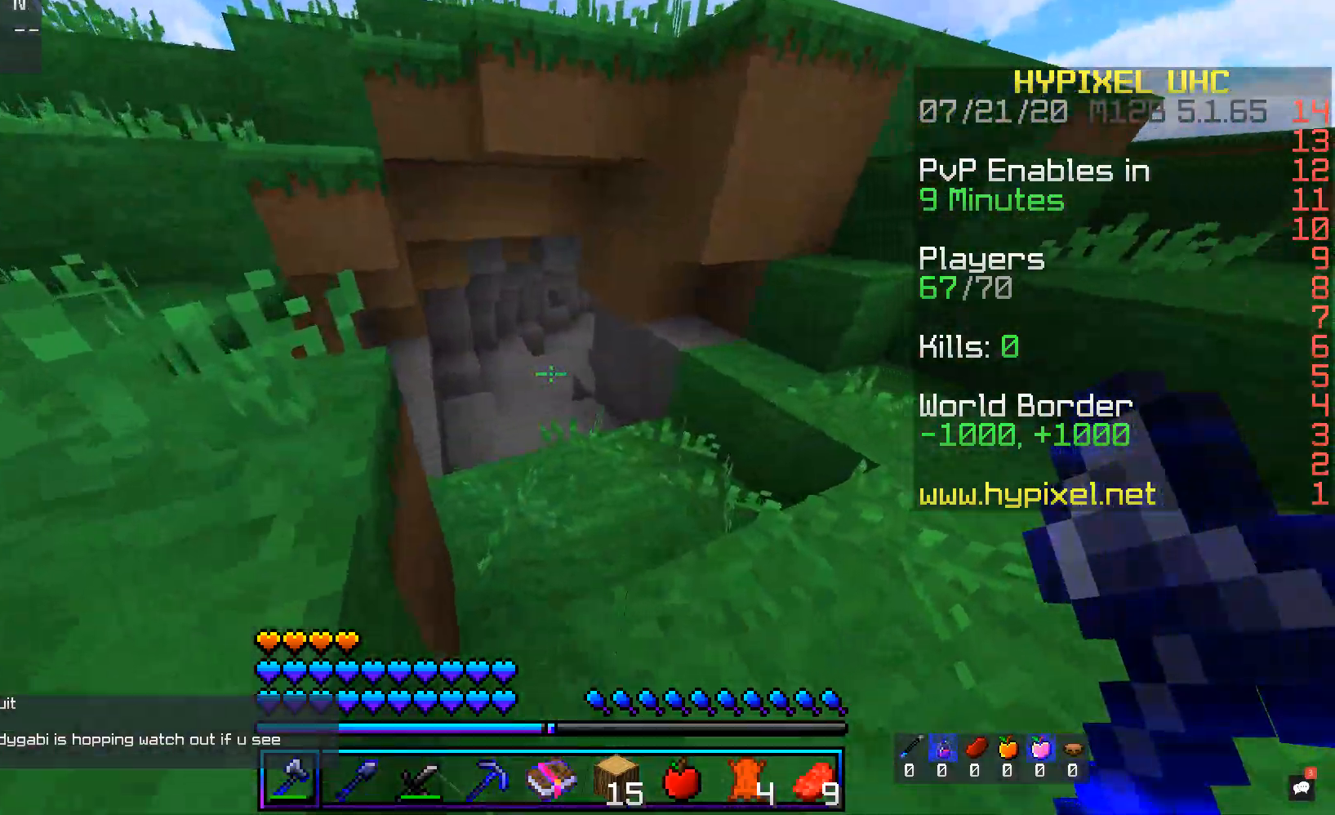
{"keys": ["d", "w"], "mouse": [], "events": [[134, "a", "up"], [184, "d", "down"], [352, "w", "down"]]}
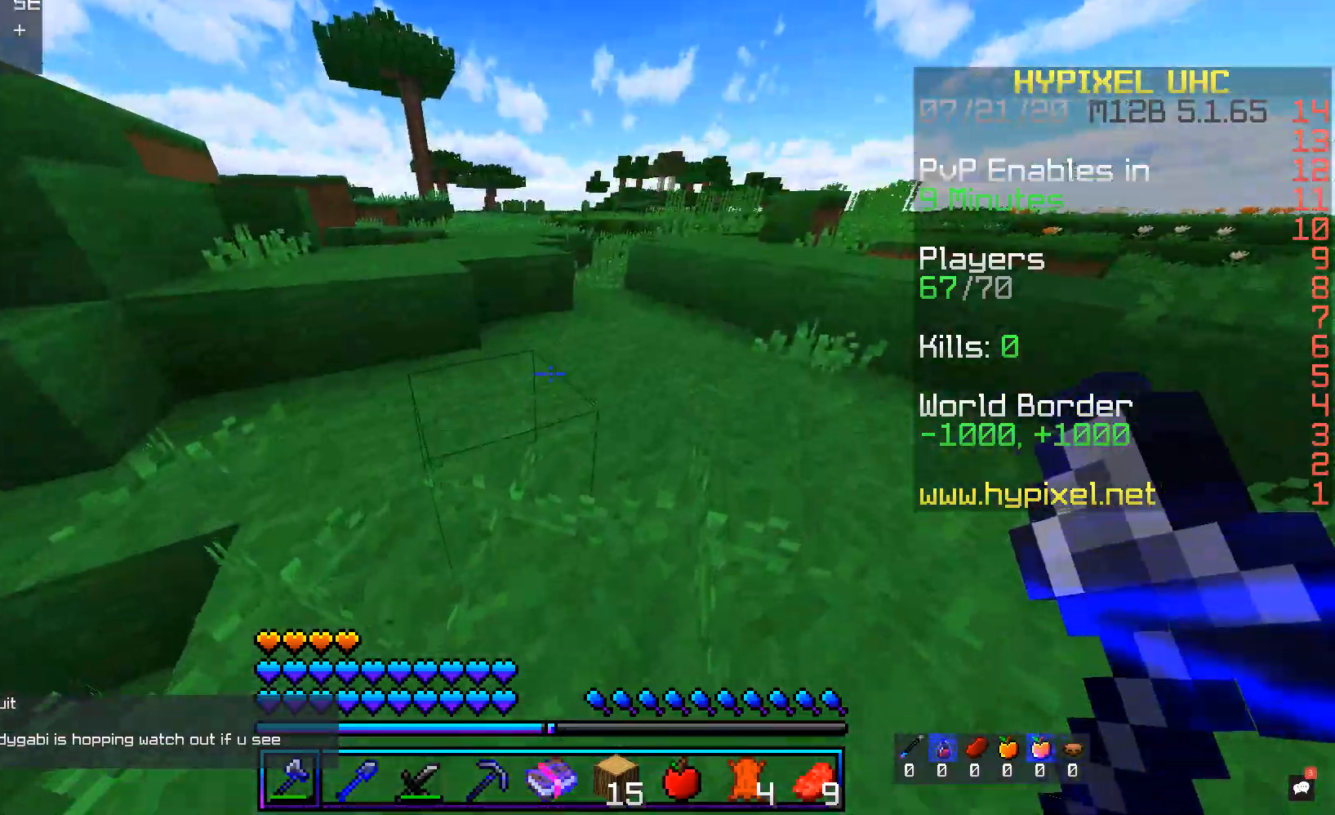
{"keys": ["d", "w"], "mouse": [], "events": [[117, "d", "up"], [302, "d", "down"]]}
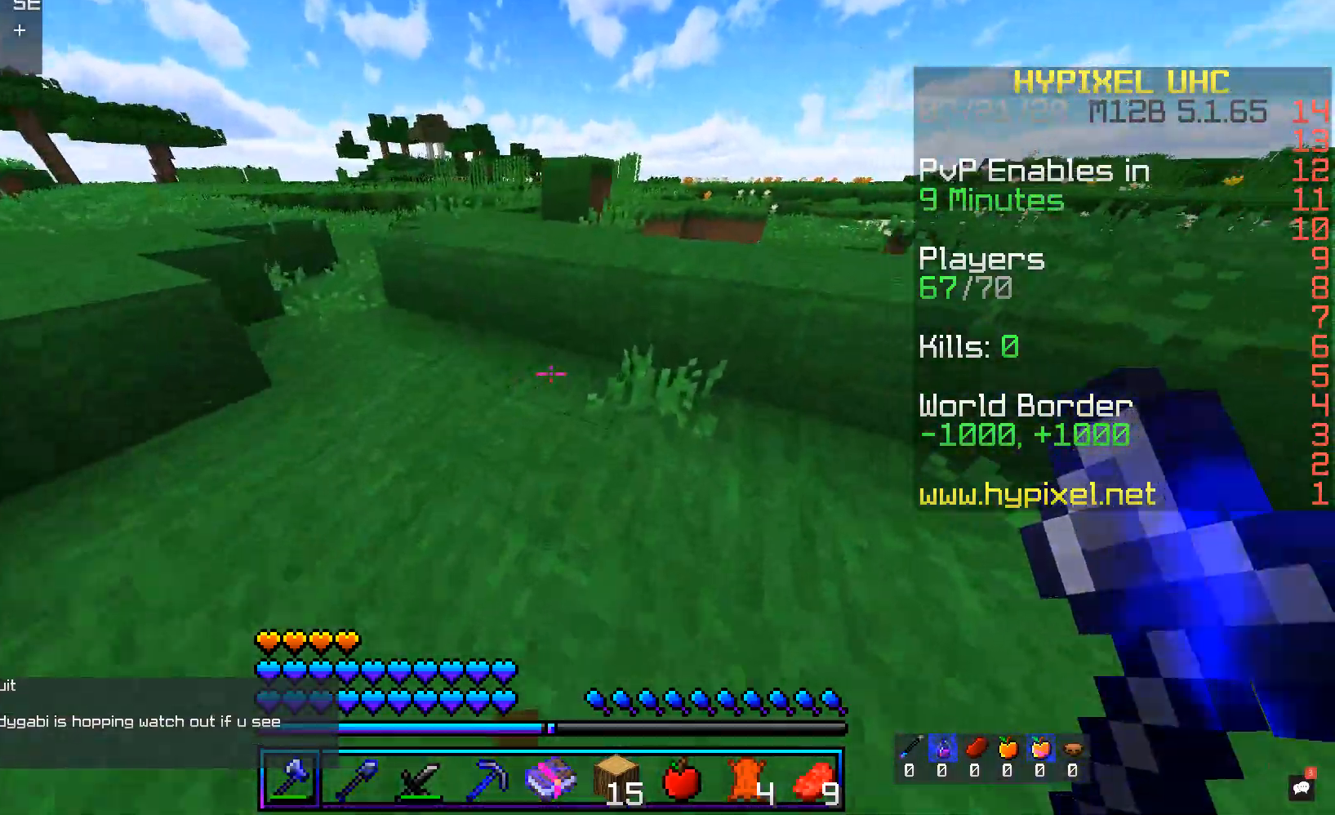
{"keys": ["d", "w"], "mouse": [], "events": [[201, "space", "down"], [269, "d", "up"], [336, "d", "down"], [503, "space", "up"]]}
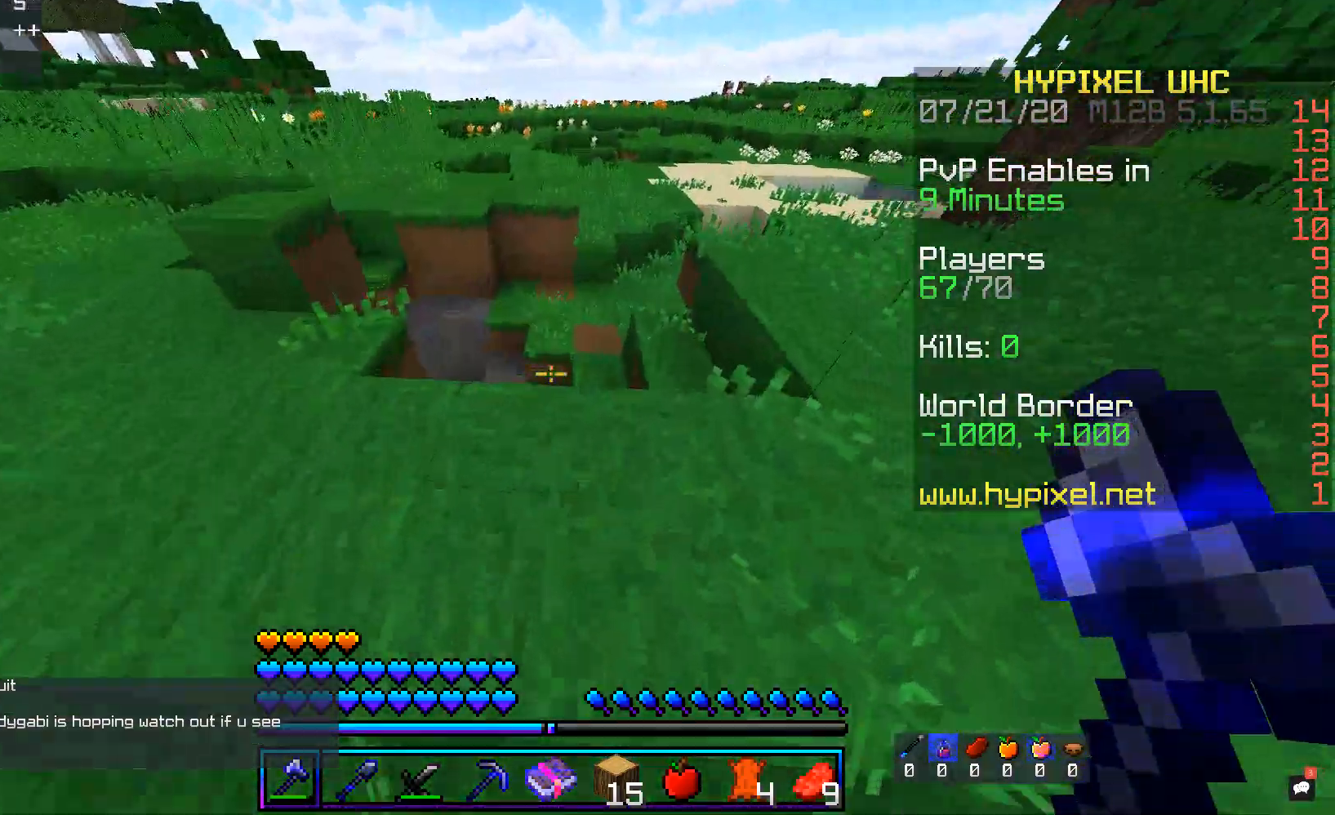
{"keys": ["w"], "mouse": [], "events": [[487, "d", "up"]]}
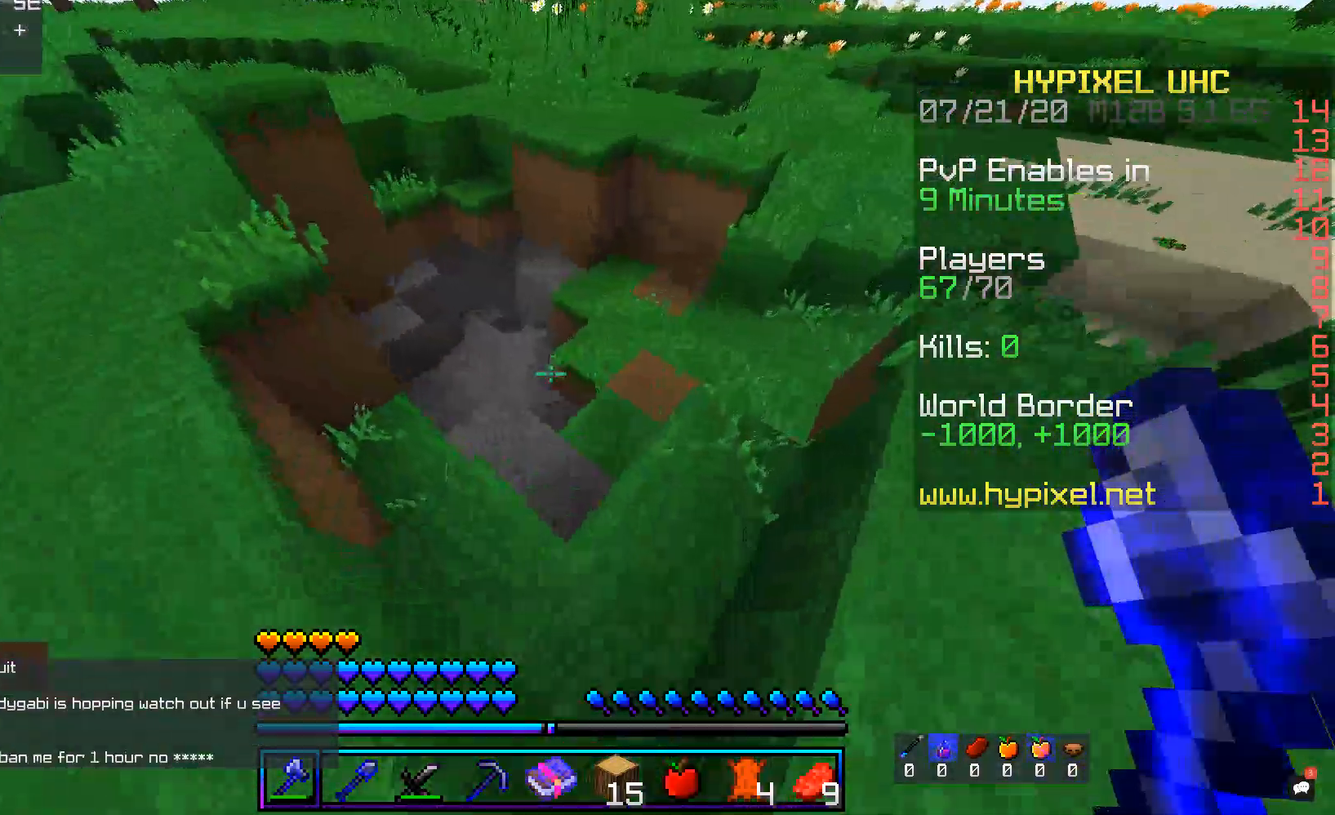
{"keys": ["a"], "mouse": [], "events": [[67, "a", "down"], [335, "w", "up"]]}
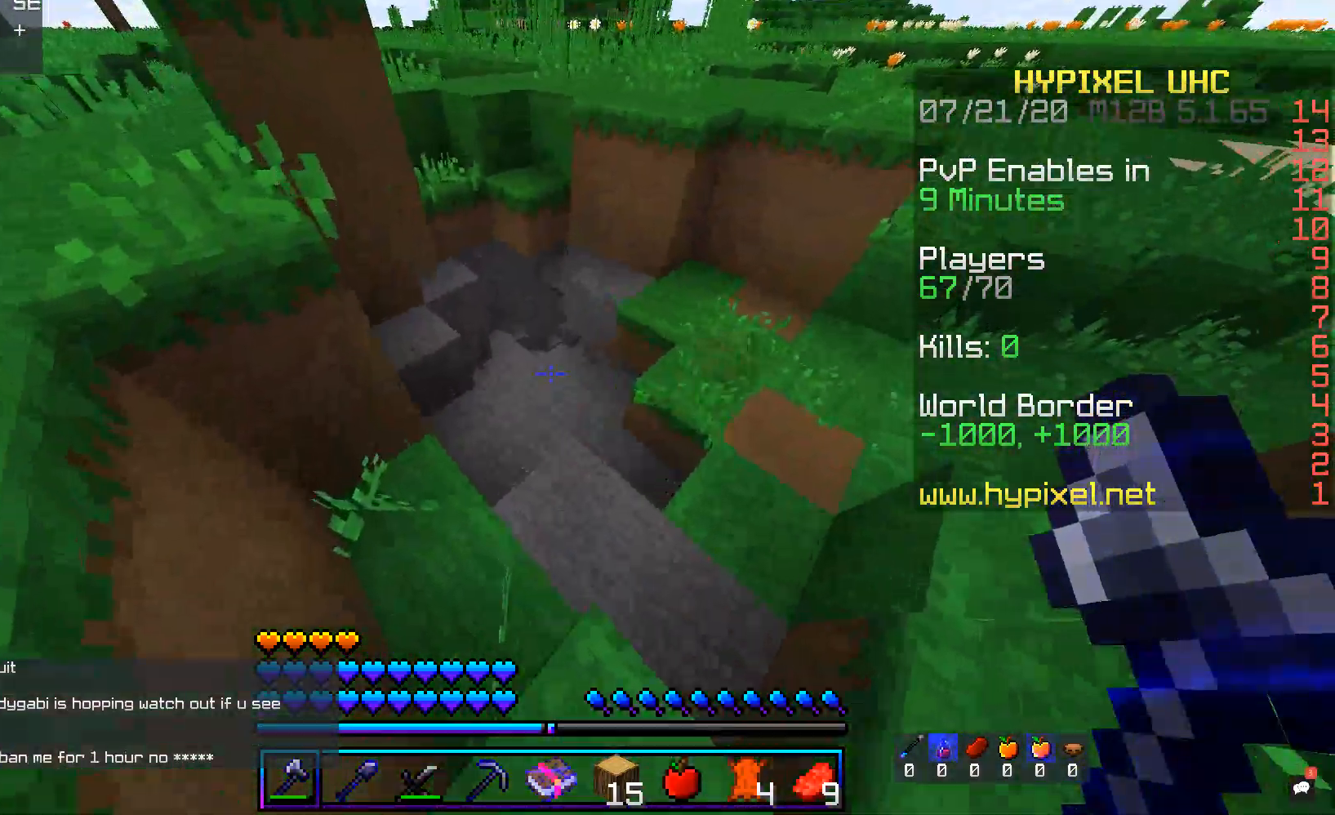
{"keys": ["w"], "mouse": [], "events": [[302, "a", "up"], [386, "w", "down"]]}
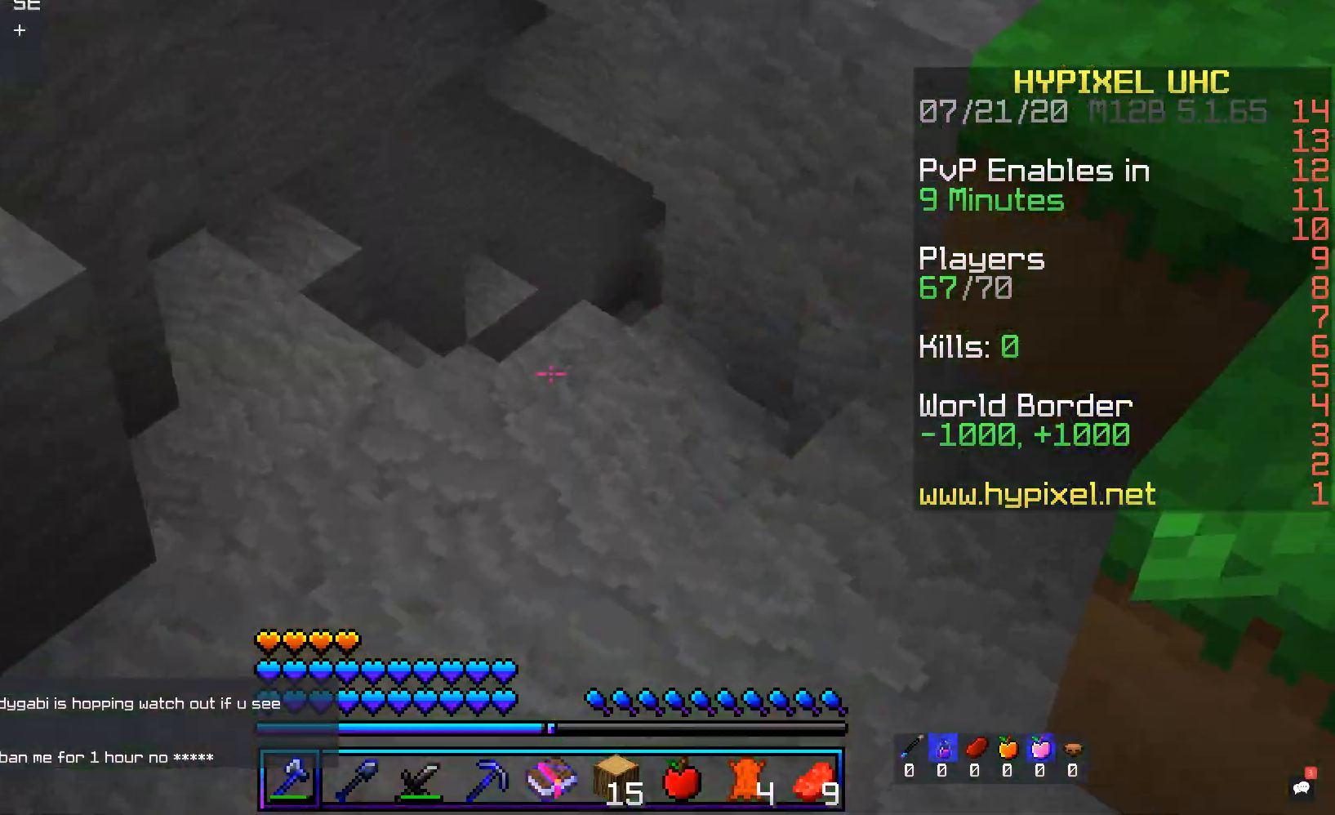
{"keys": ["w"], "mouse": [], "events": [[51, "a", "down"], [470, "a", "up"]]}
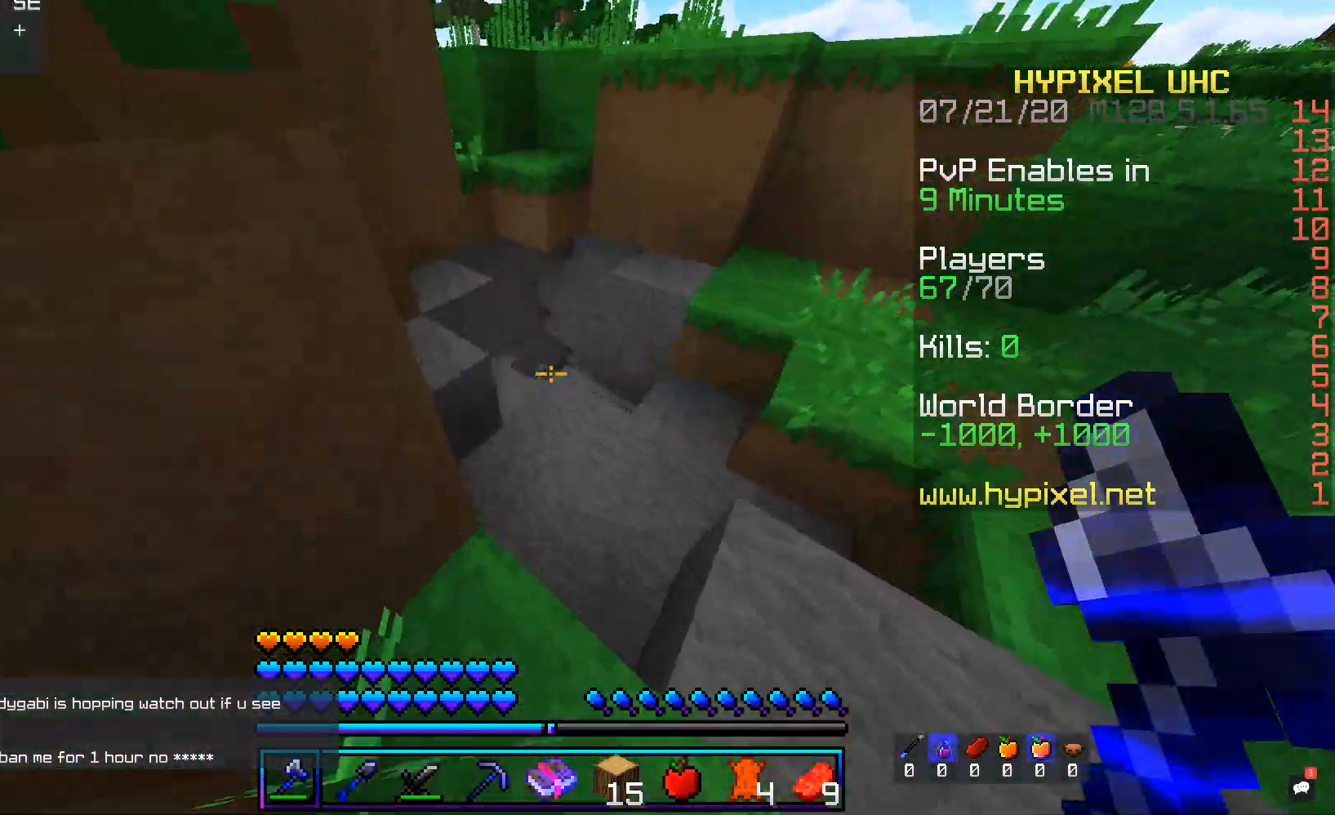
{"keys": ["s"], "mouse": [], "events": [[151, "w", "up"], [184, "space", "down"], [386, "s", "down"], [503, "space", "up"]]}
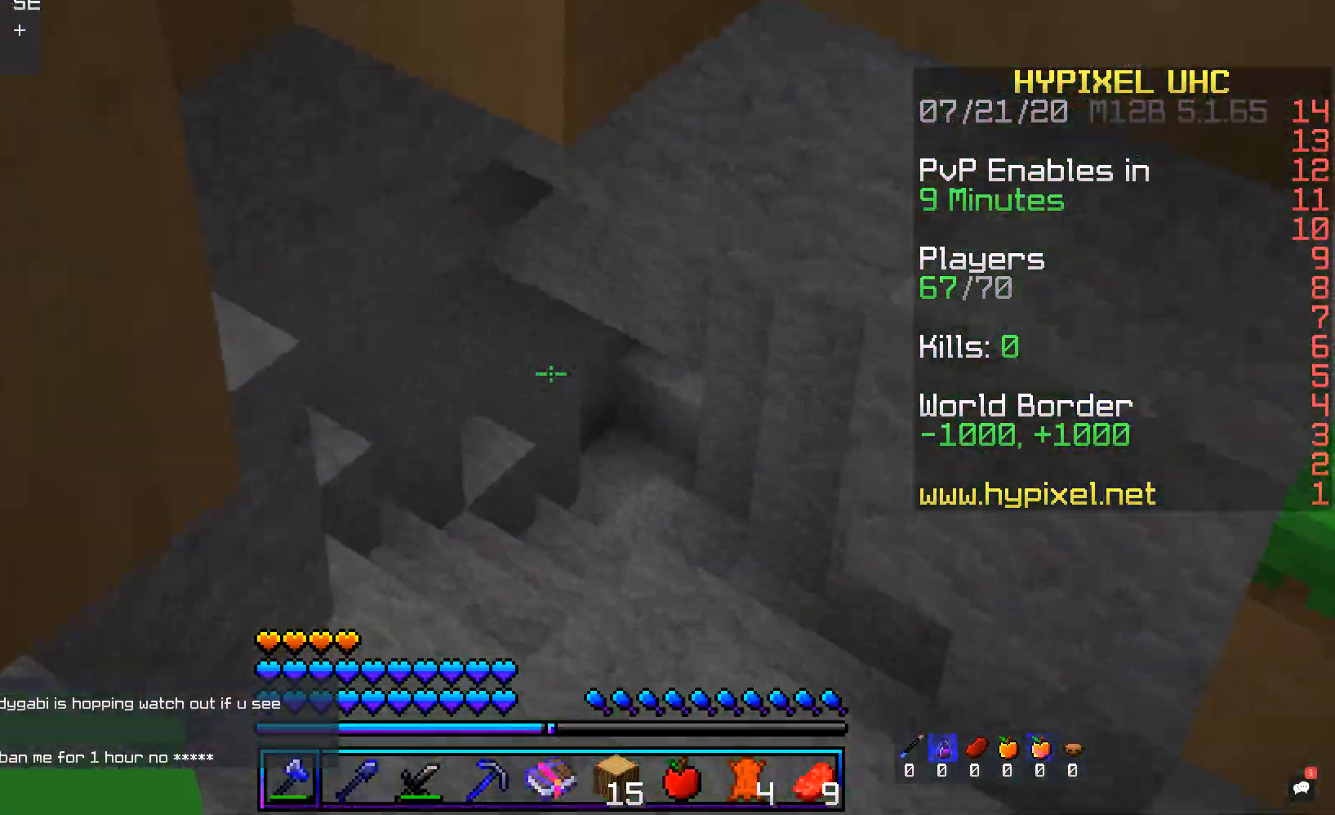
{"keys": ["a", "space", "w"], "mouse": [], "events": [[218, "a", "down"], [302, "s", "up"], [386, "space", "down"], [386, "w", "down"]]}
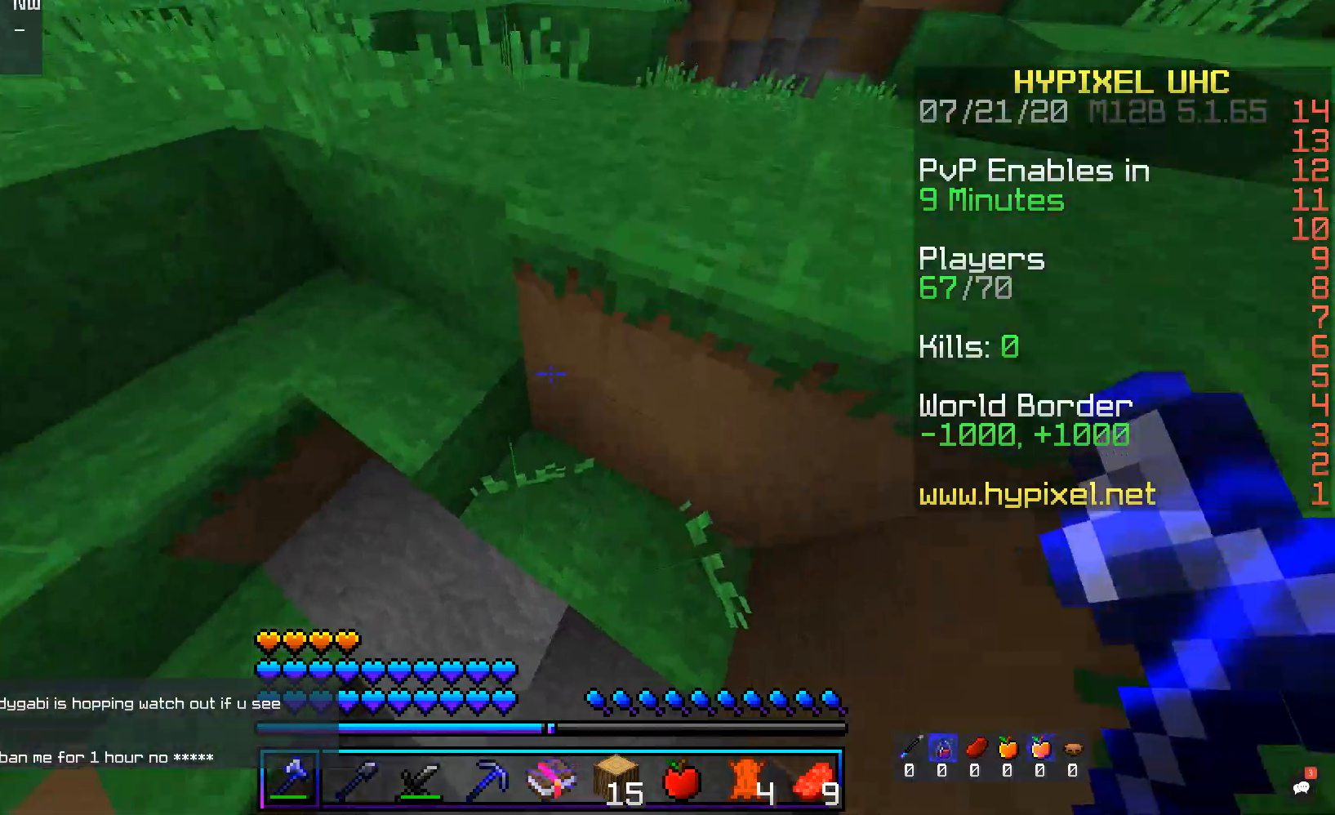
{"keys": ["space", "w"], "mouse": [], "events": [[202, "space", "up"], [336, "space", "down"], [436, "a", "up"]]}
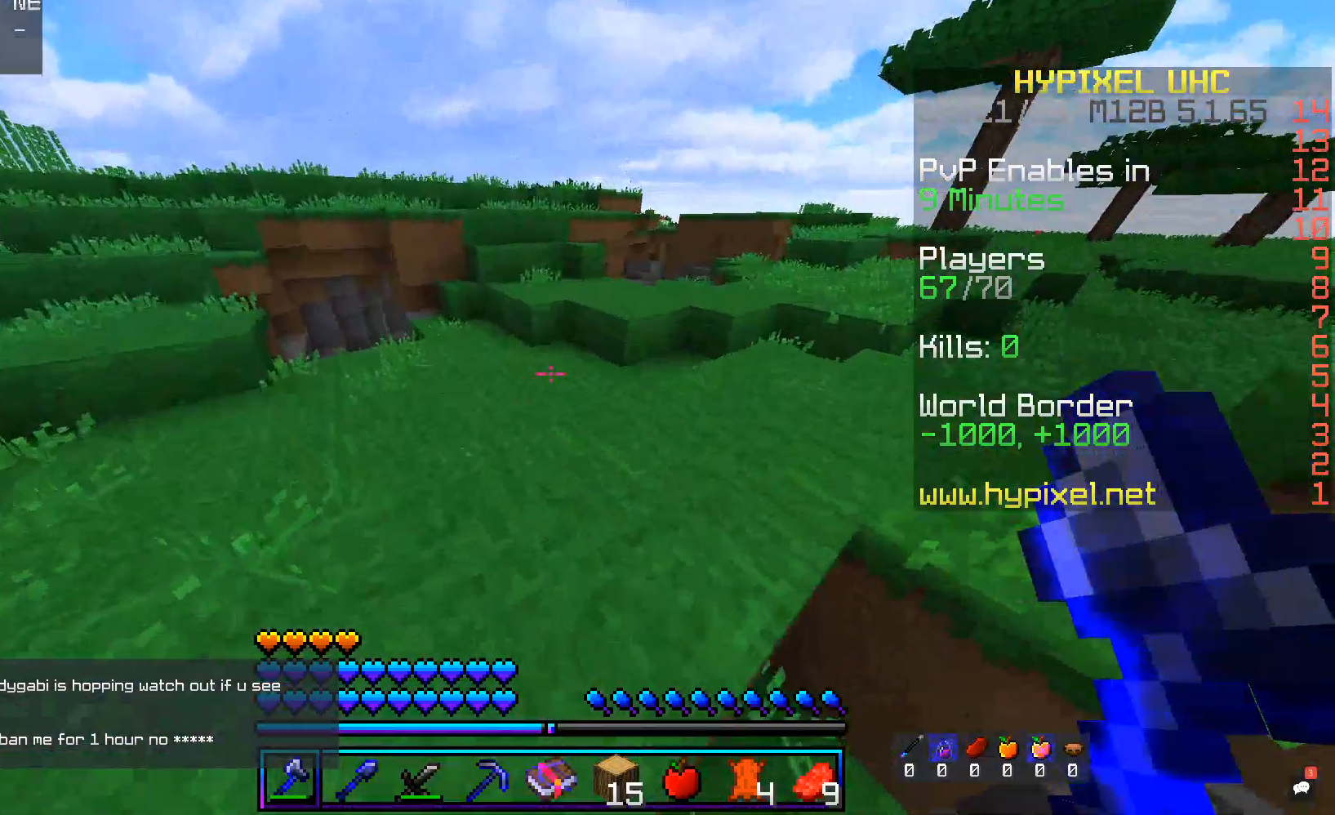
{"keys": ["d", "w"], "mouse": [], "events": [[168, "d", "down"], [185, "space", "up"]]}
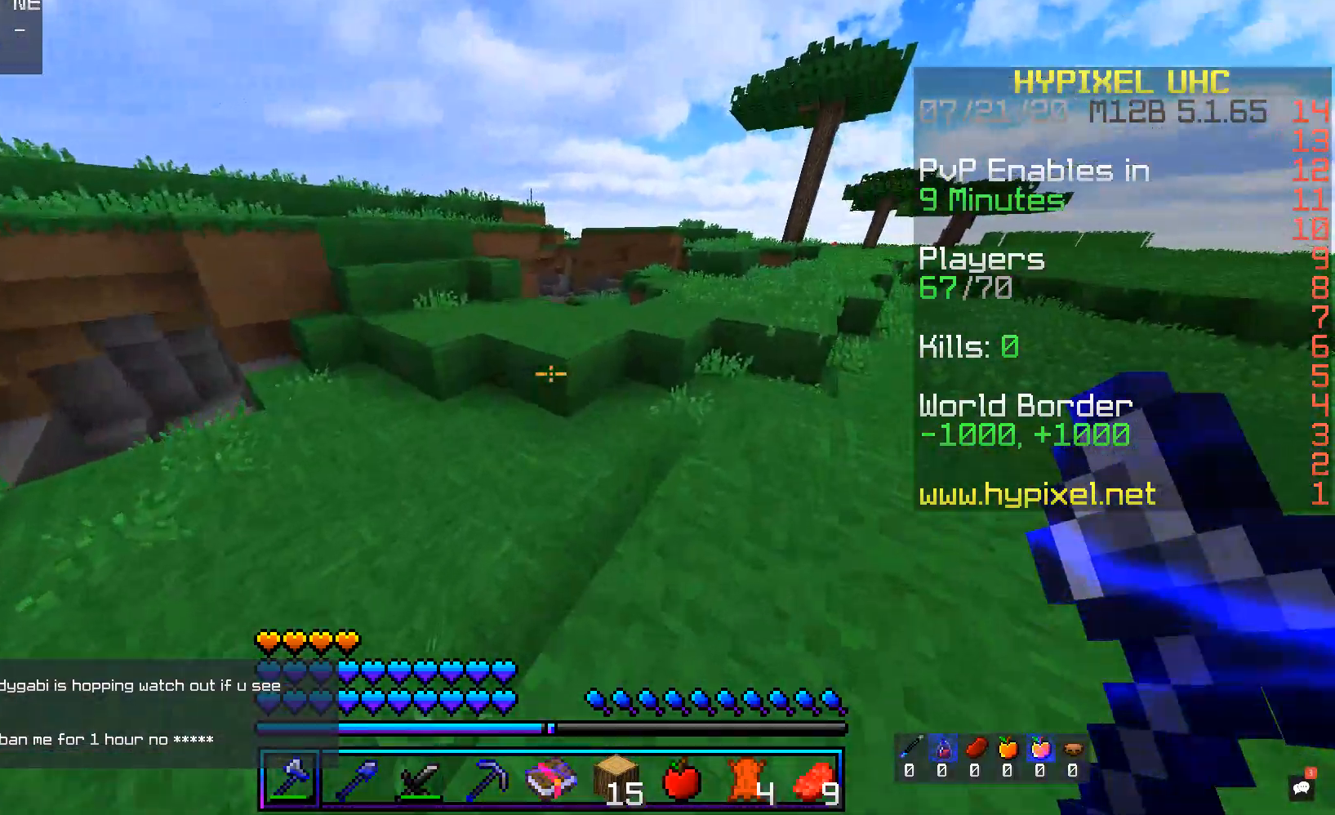
{"keys": ["space", "w"], "mouse": [], "events": [[117, "d", "up"], [503, "space", "down"]]}